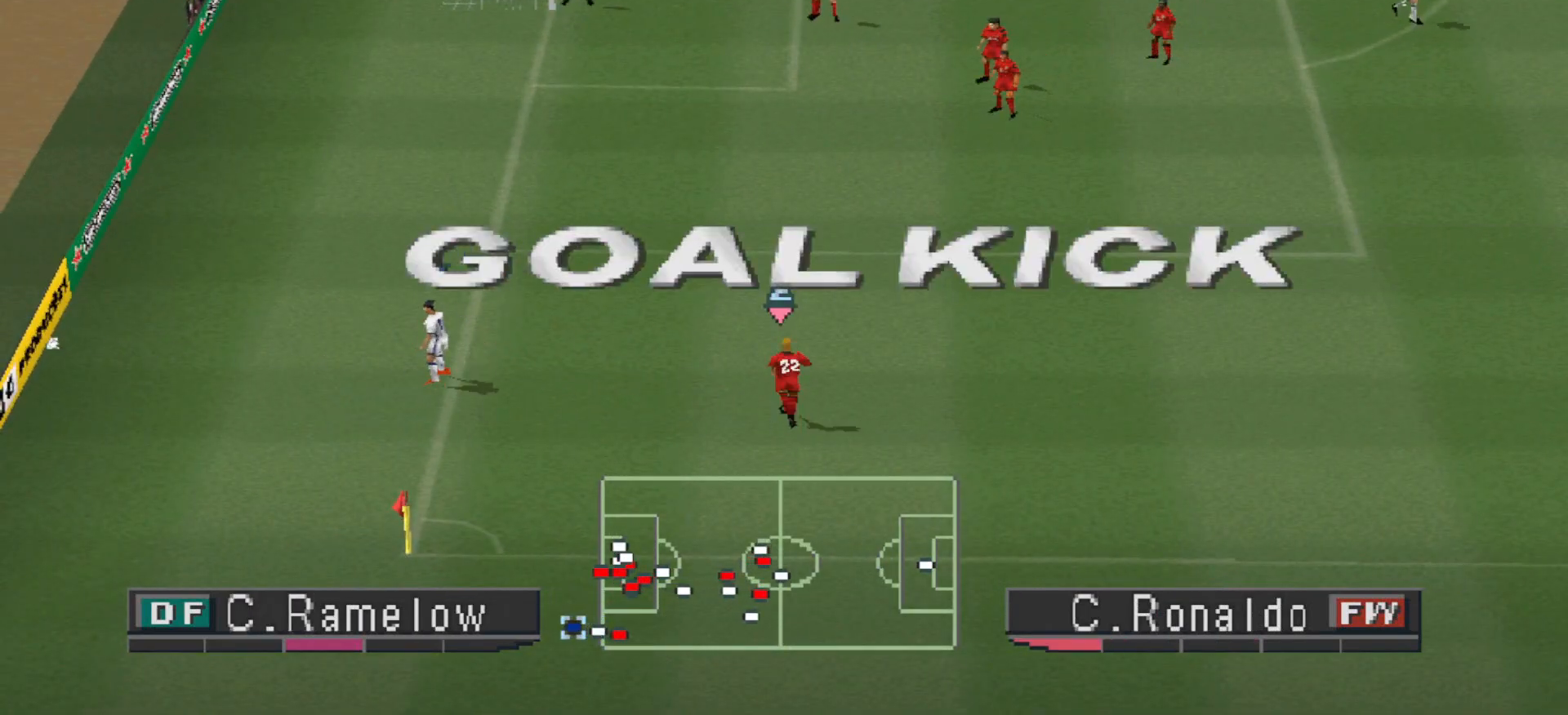
Gameplay with a controller (PlayStation layout); each line is a JSON object with the inputs held at the frame after it. "events" lists button and stick changes between this image and that frame as [ms after this image, input, new state], when the widget could be followed in between. Not read: left_stick right_stick.
{"buttons": [], "events": []}
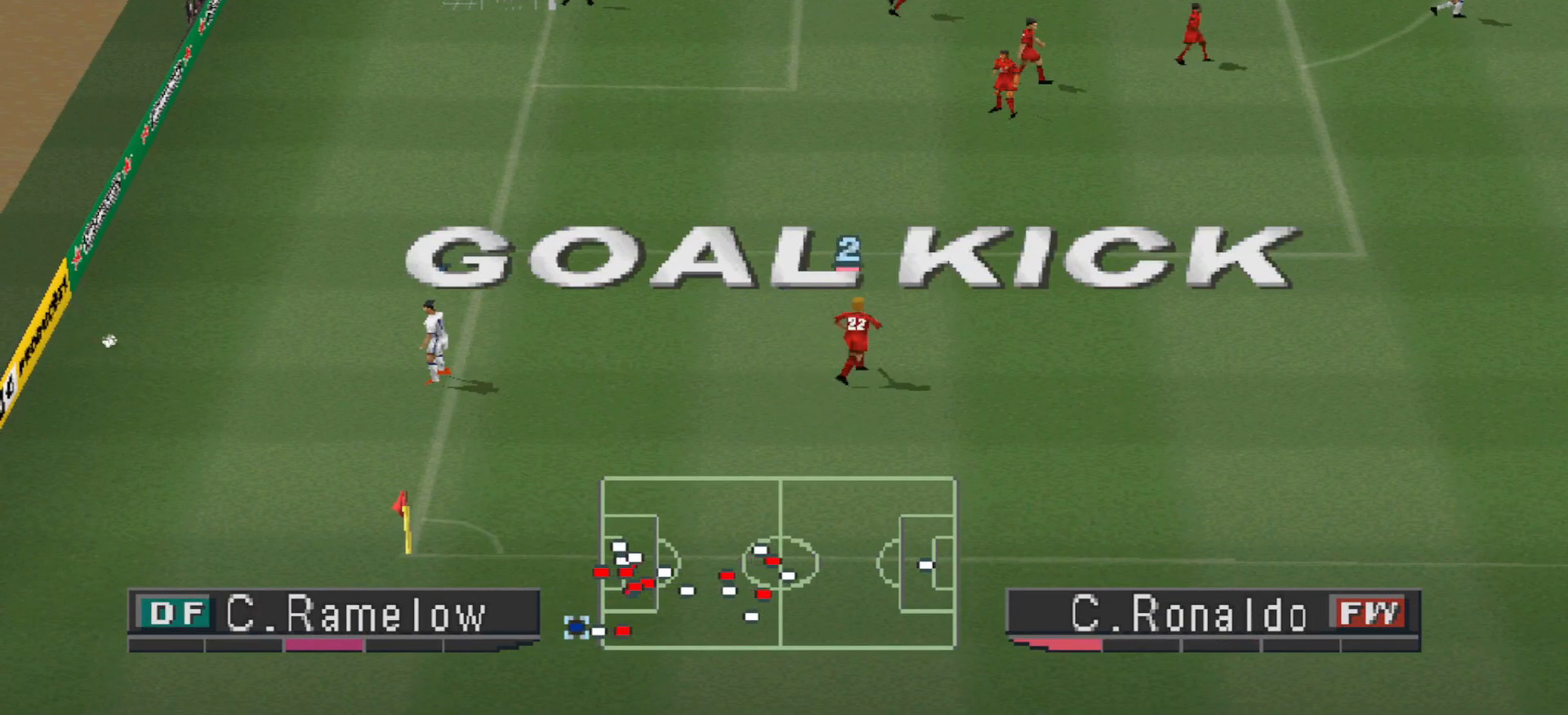
{"buttons": [], "events": []}
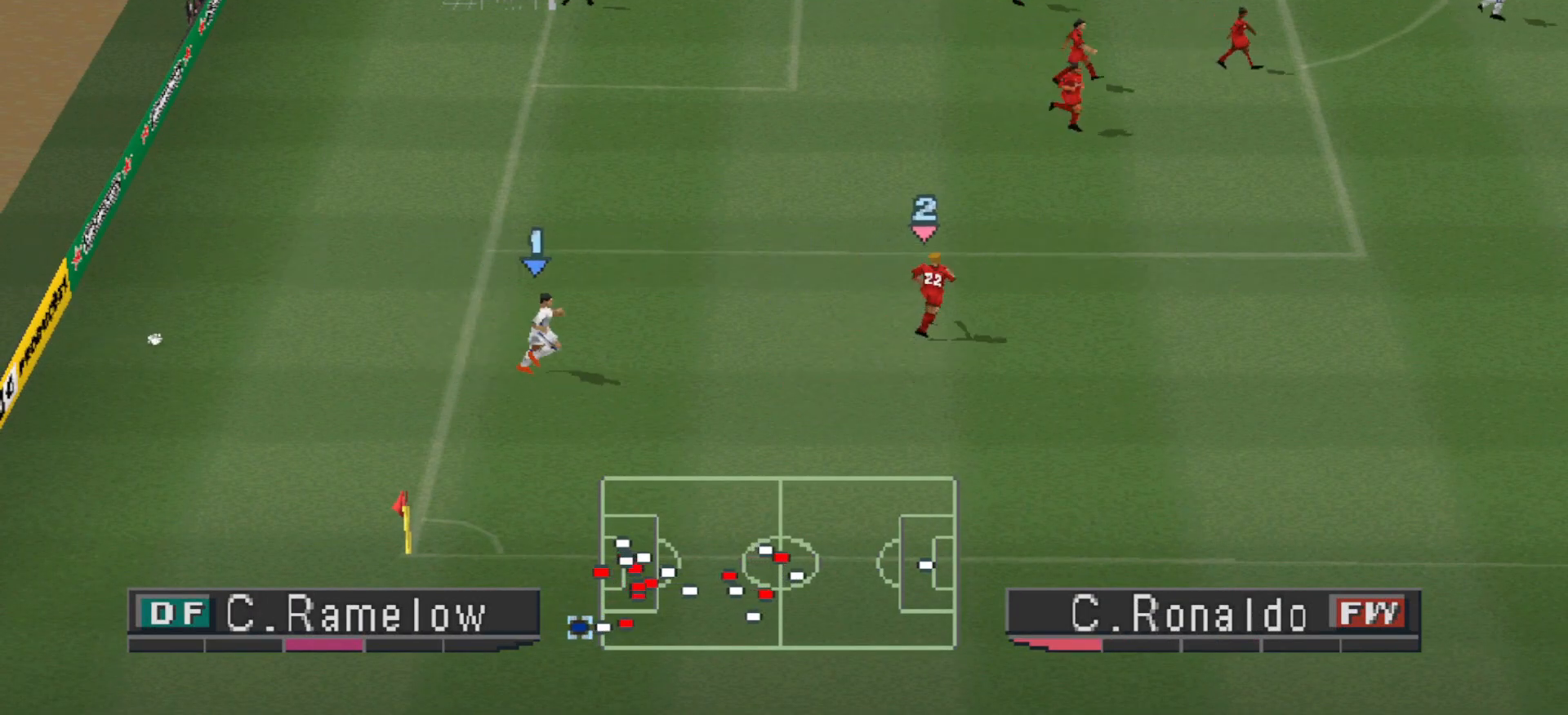
{"buttons": [], "events": []}
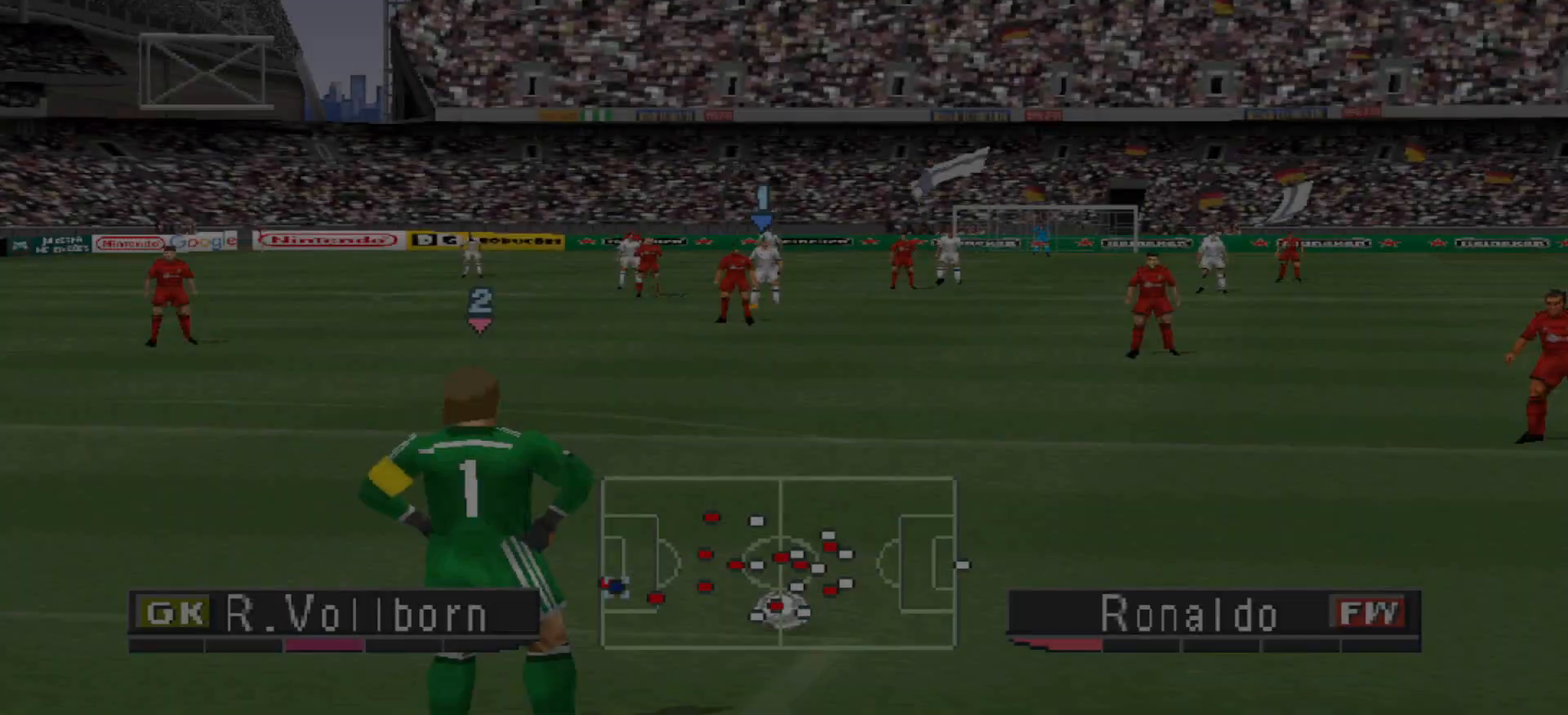
{"buttons": [], "events": []}
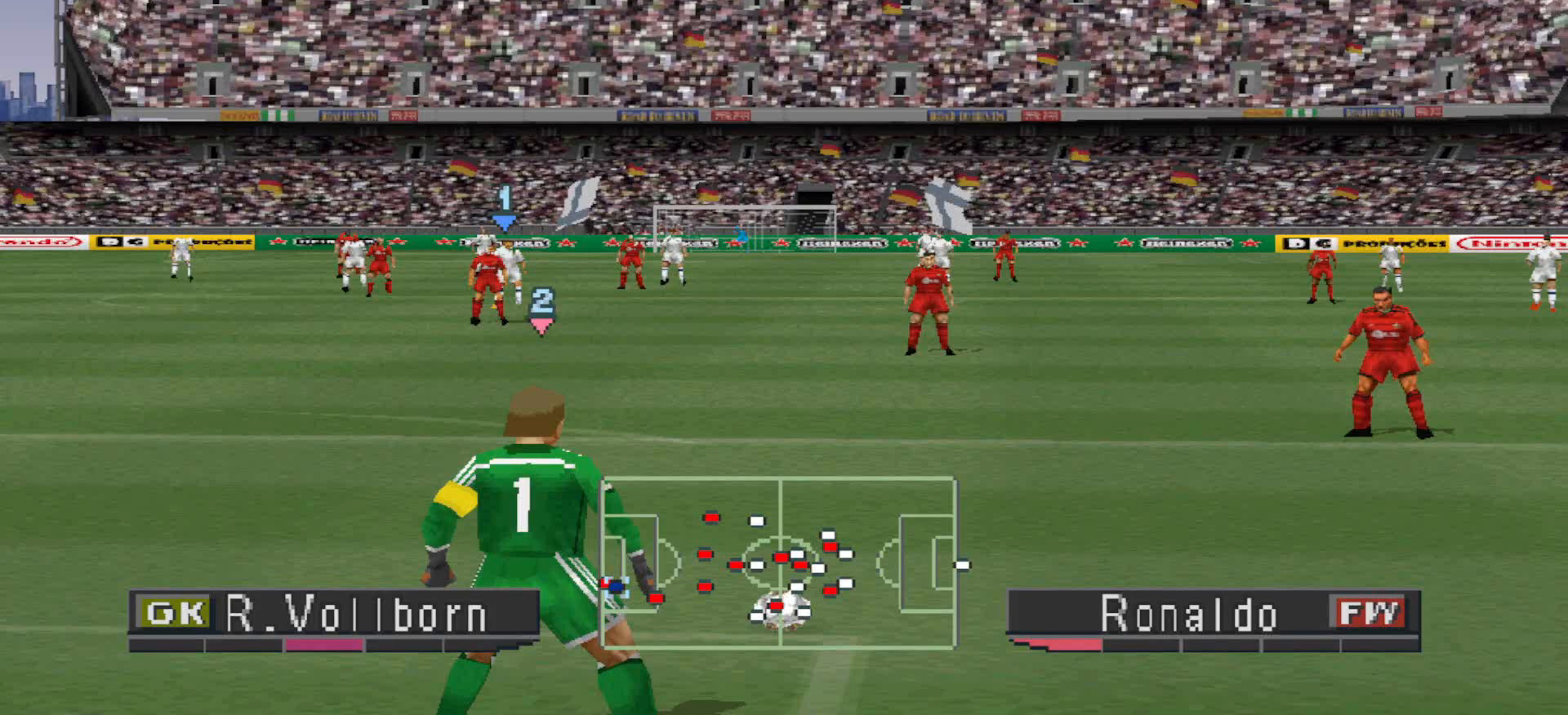
{"buttons": [], "events": []}
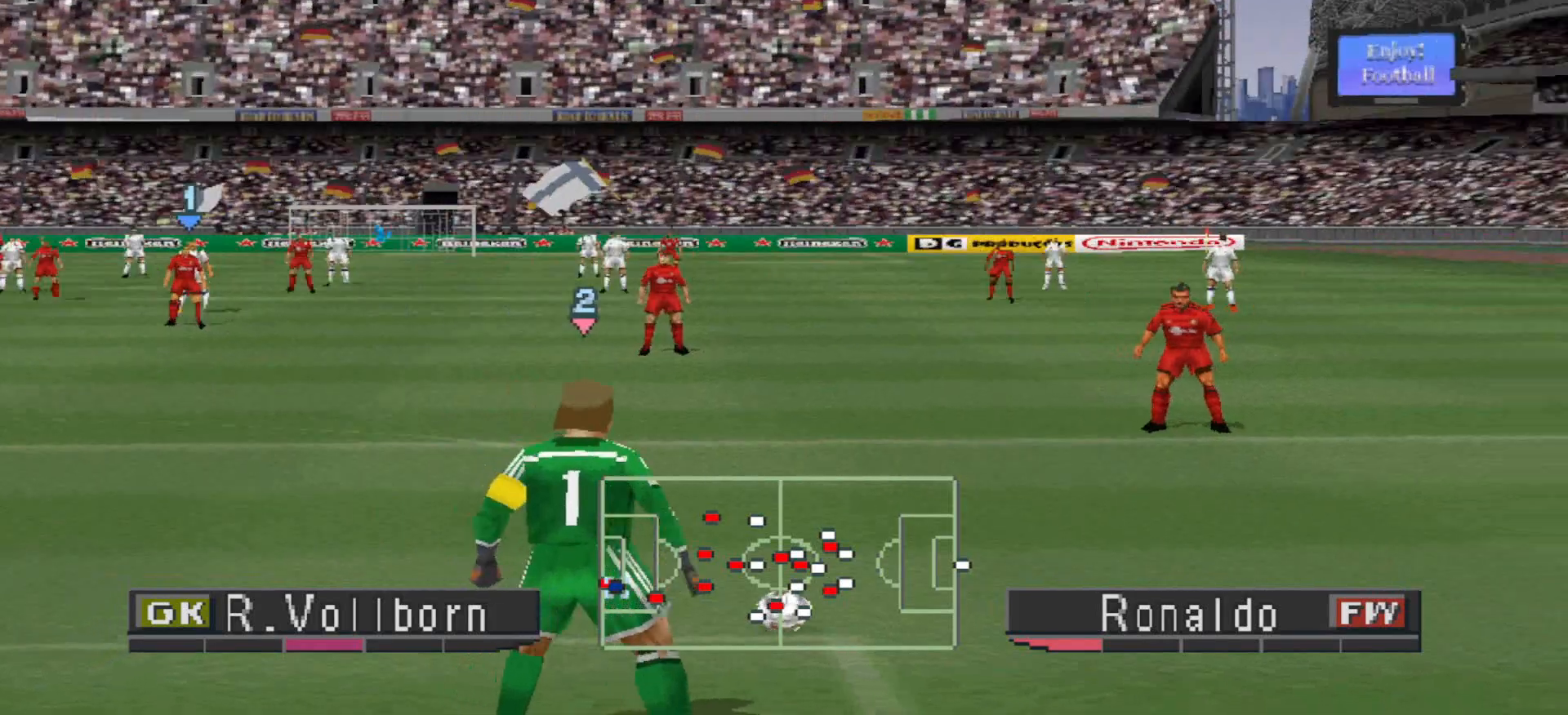
{"buttons": [], "events": []}
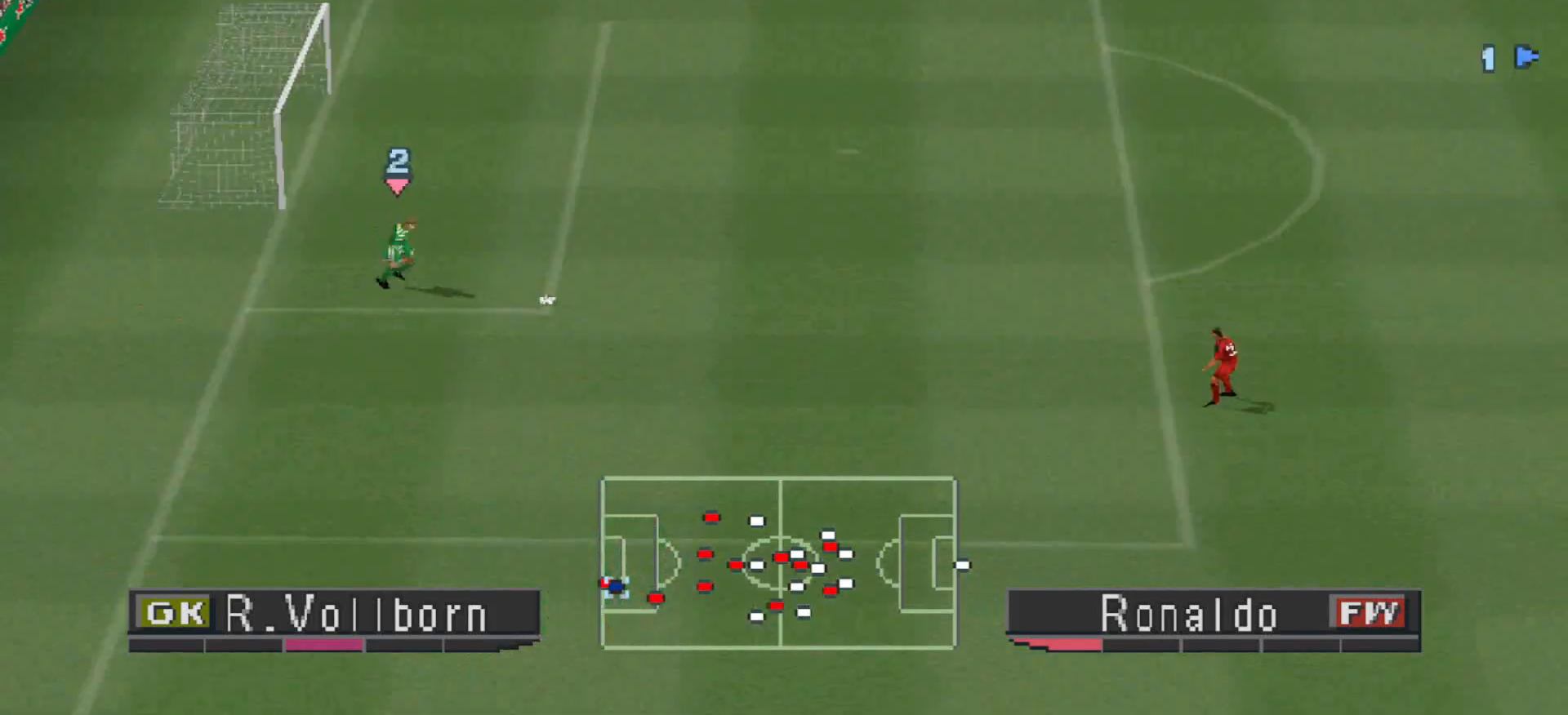
{"buttons": [], "events": []}
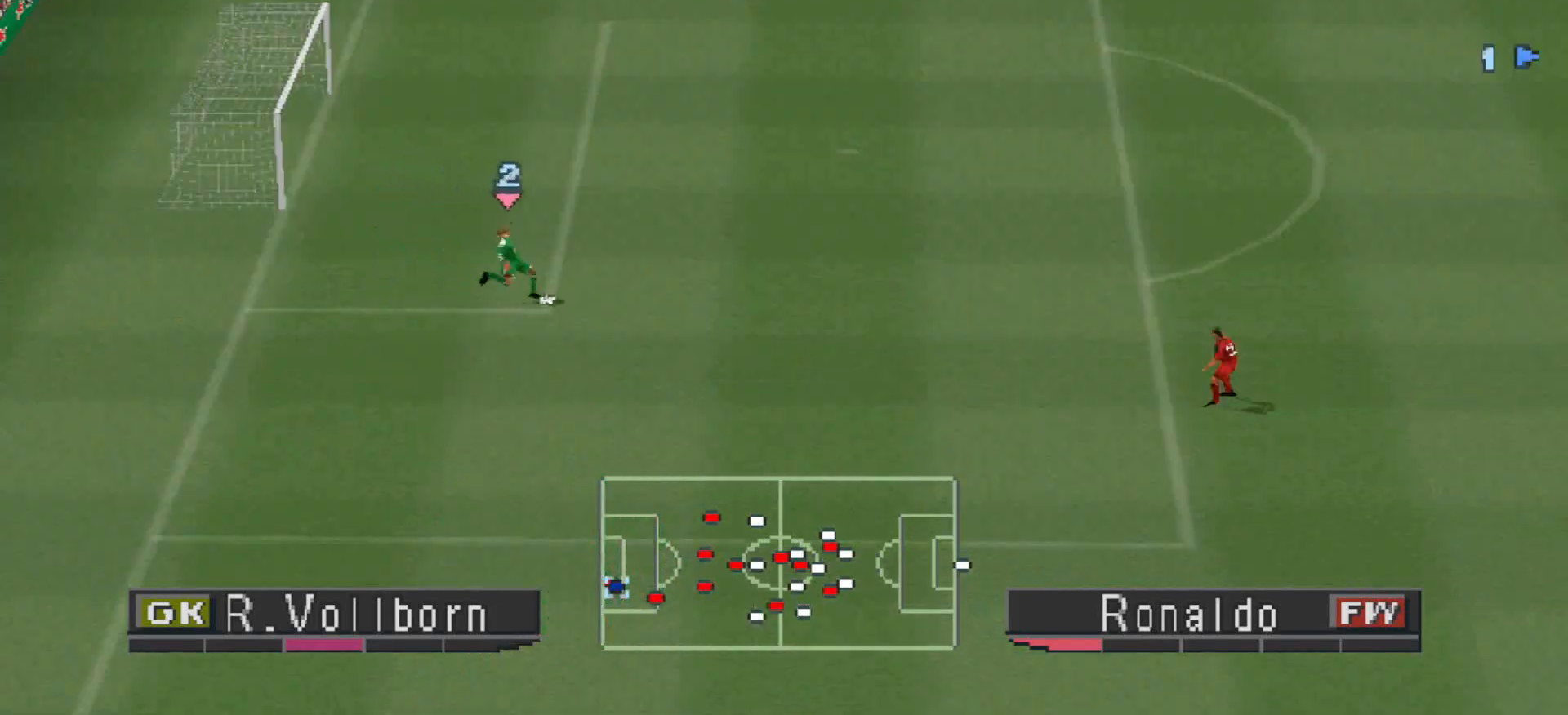
{"buttons": [], "events": []}
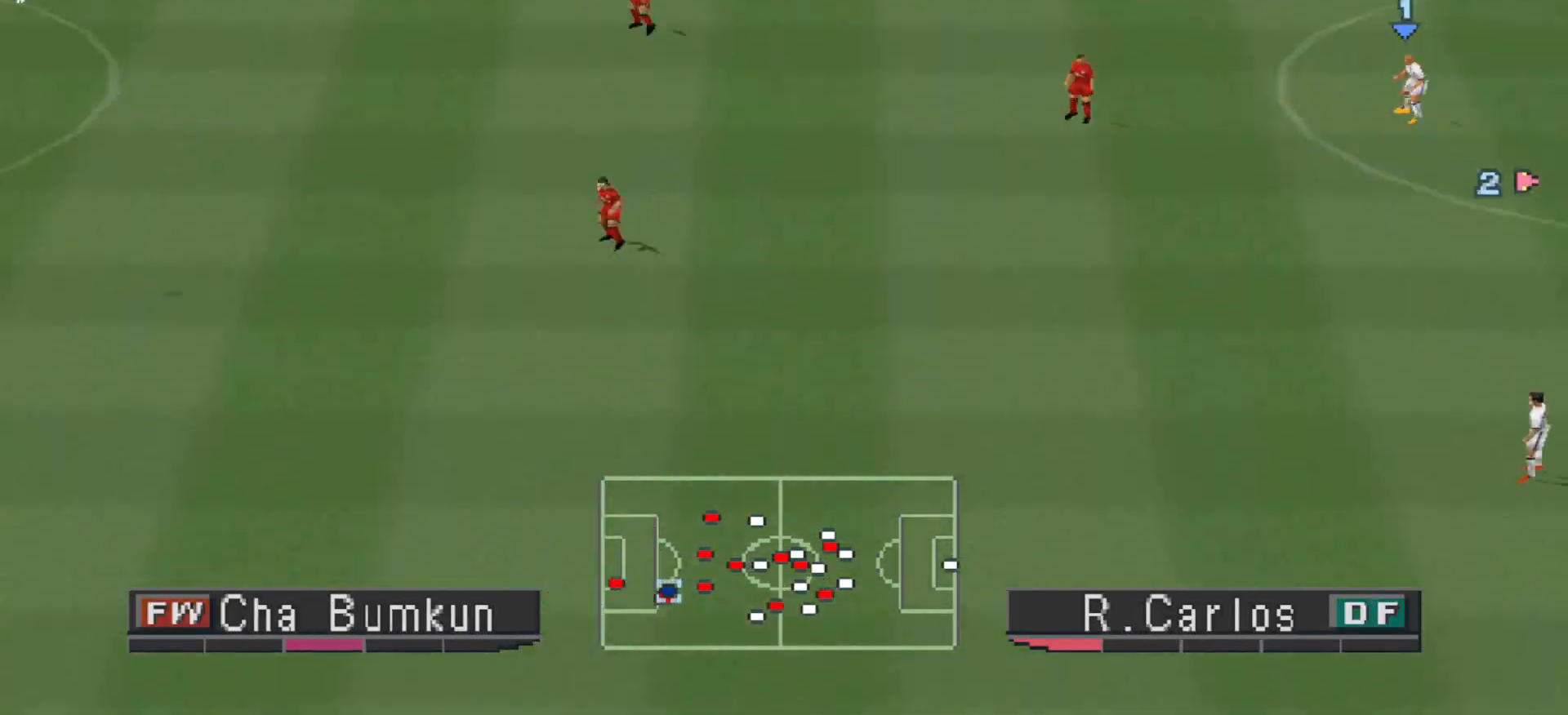
{"buttons": [], "events": []}
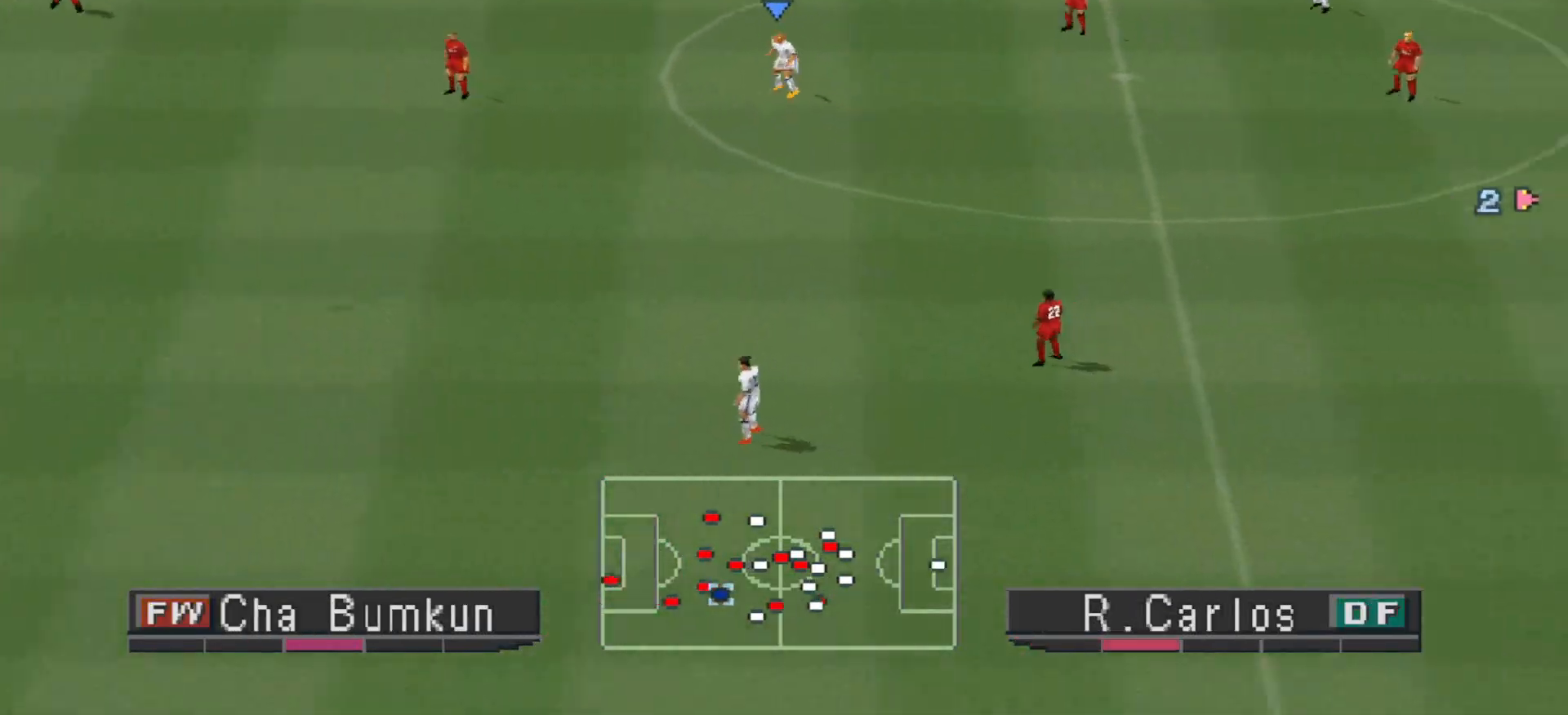
{"buttons": ["CROSS", "DPAD_LEFT"], "events": [[167, "L1", "down"], [267, "L1", "up"], [367, "DPAD_LEFT", "down"], [467, "CROSS", "down"]]}
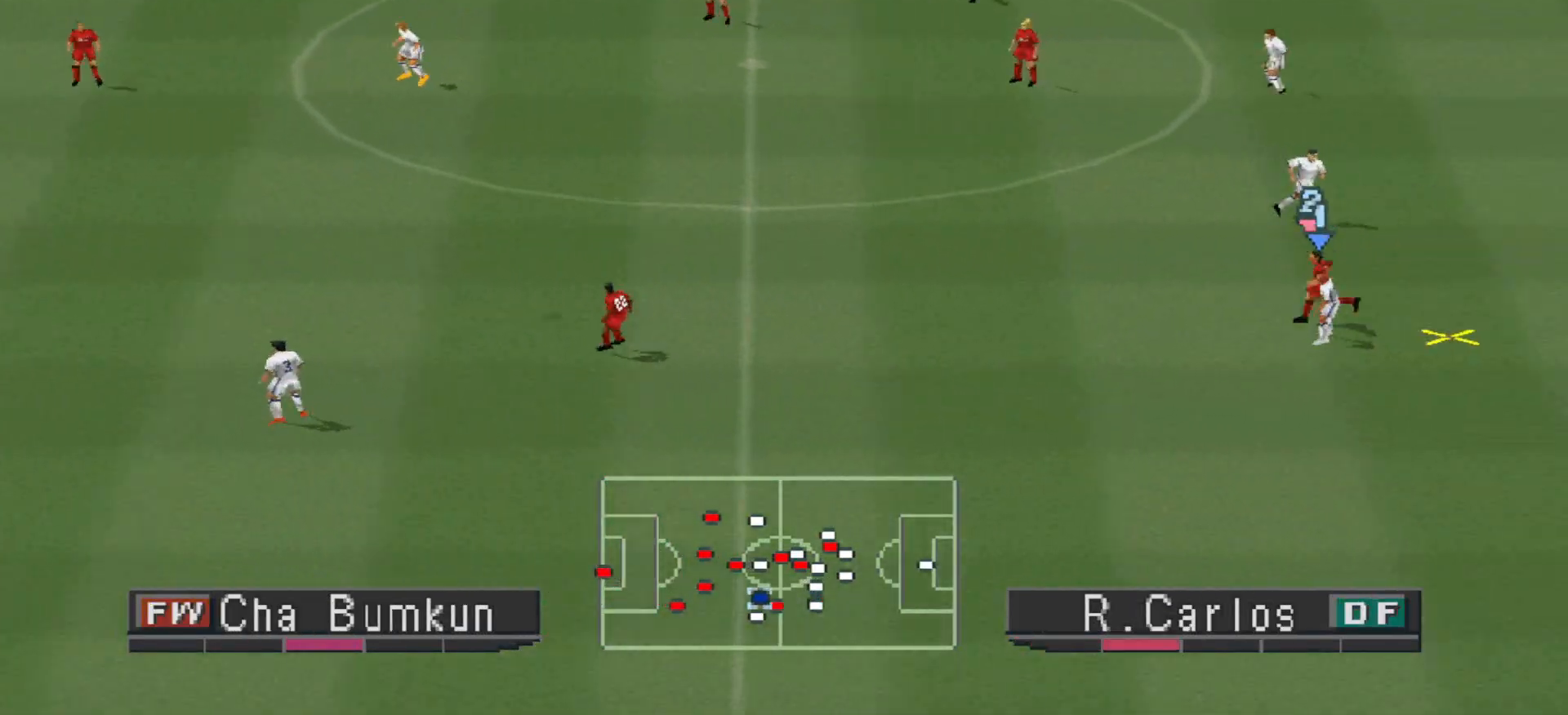
{"buttons": ["CROSS", "DPAD_LEFT"], "events": [[100, "CROSS", "up"], [133, "CROSS", "down"], [167, "CROSS", "up"], [267, "CROSS", "down"]]}
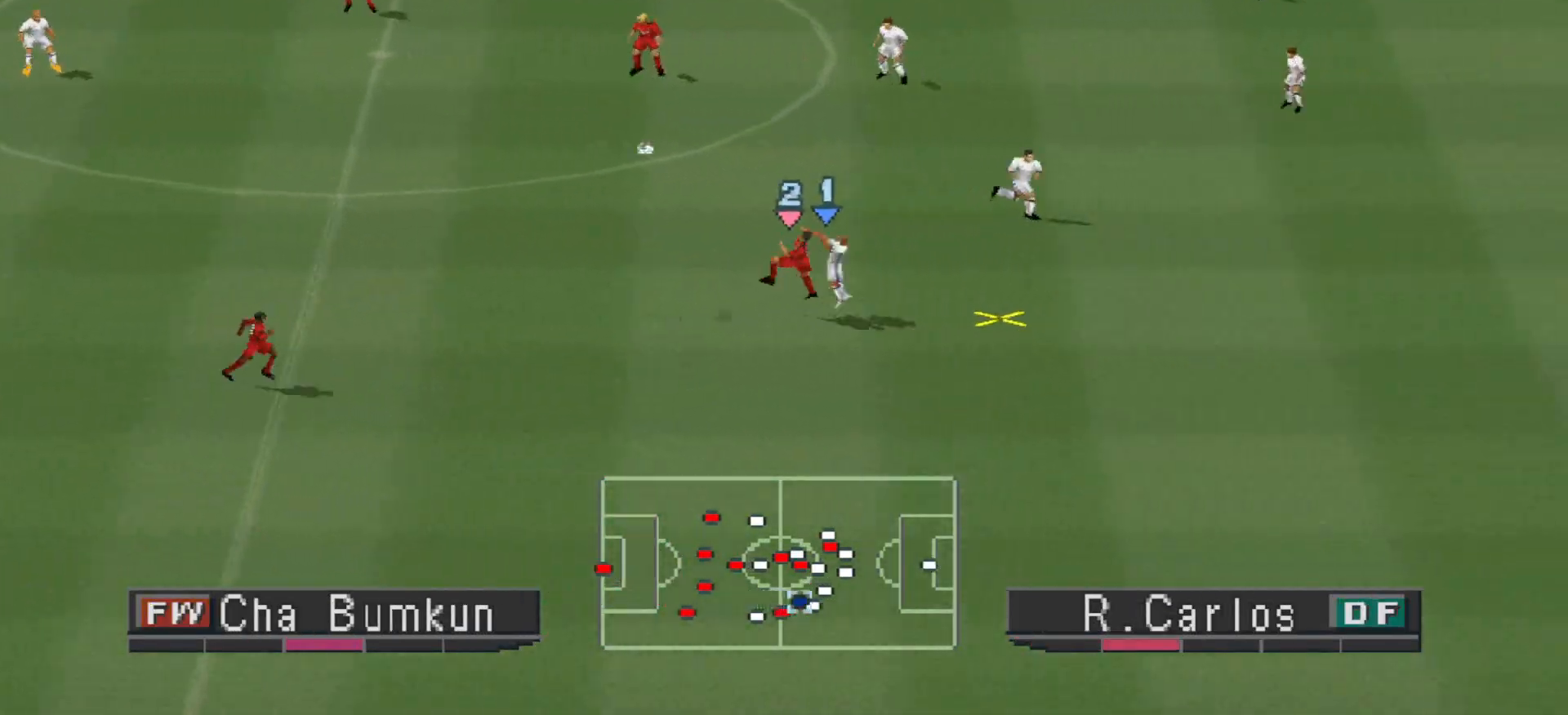
{"buttons": ["CROSS", "R1"], "events": [[33, "R1", "down"], [200, "L1", "down"], [367, "DPAD_LEFT", "up"], [367, "L1", "up"]]}
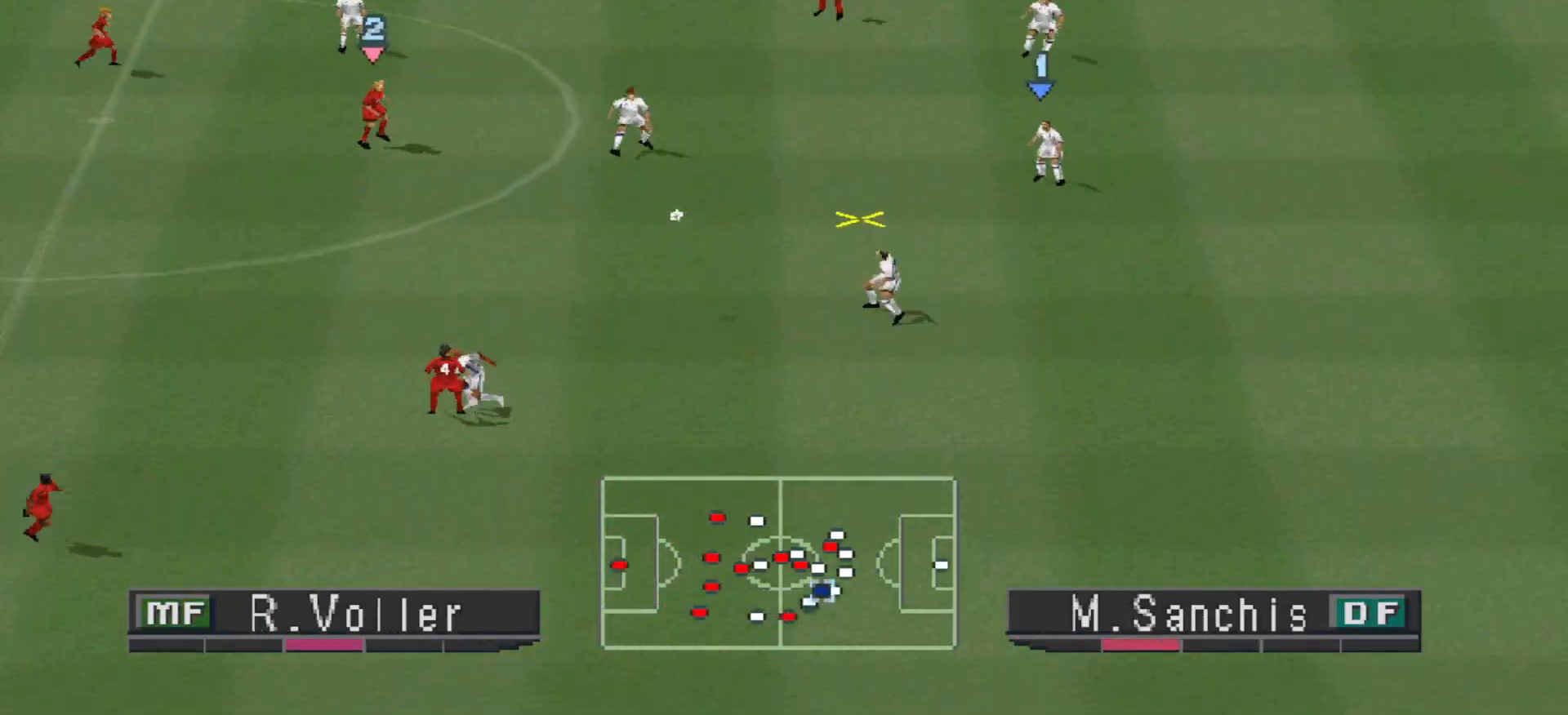
{"buttons": ["DPAD_DOWN", "DPAD_LEFT"], "events": [[200, "DPAD_LEFT", "down"], [267, "DPAD_DOWN", "down"], [300, "CROSS", "up"], [300, "R1", "up"]]}
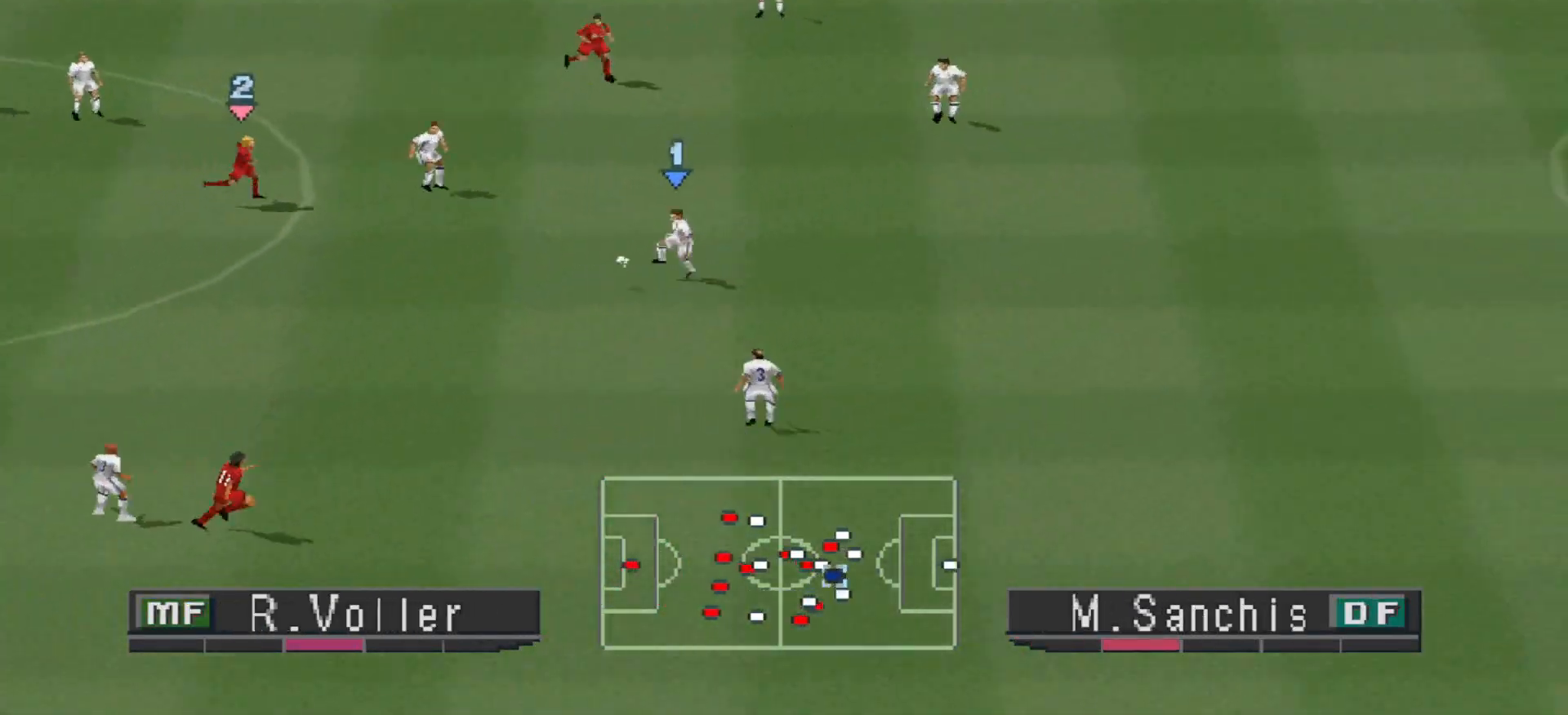
{"buttons": ["CROSS", "DPAD_DOWN", "DPAD_LEFT"], "events": [[400, "CROSS", "down"]]}
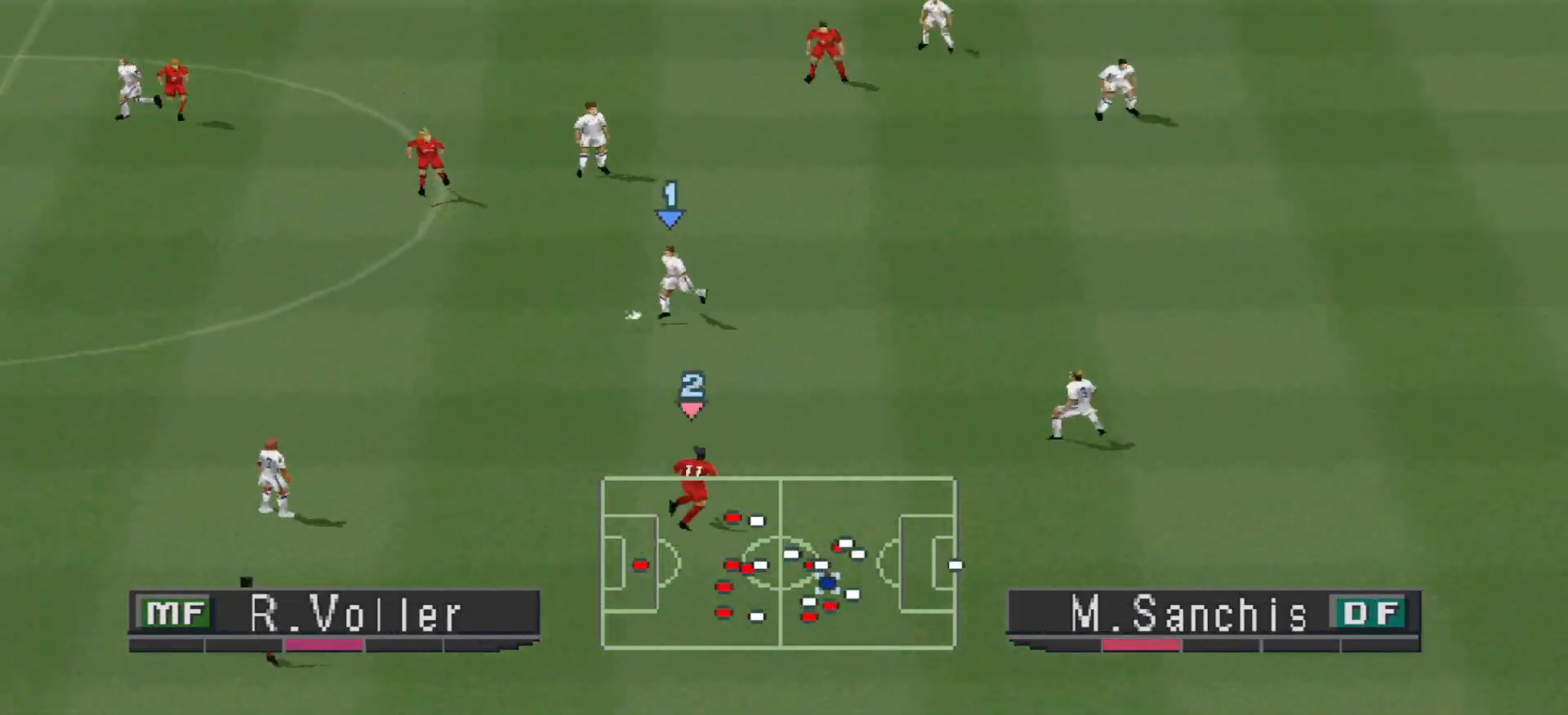
{"buttons": ["DPAD_LEFT"], "events": [[133, "CROSS", "up"], [133, "DPAD_DOWN", "up"]]}
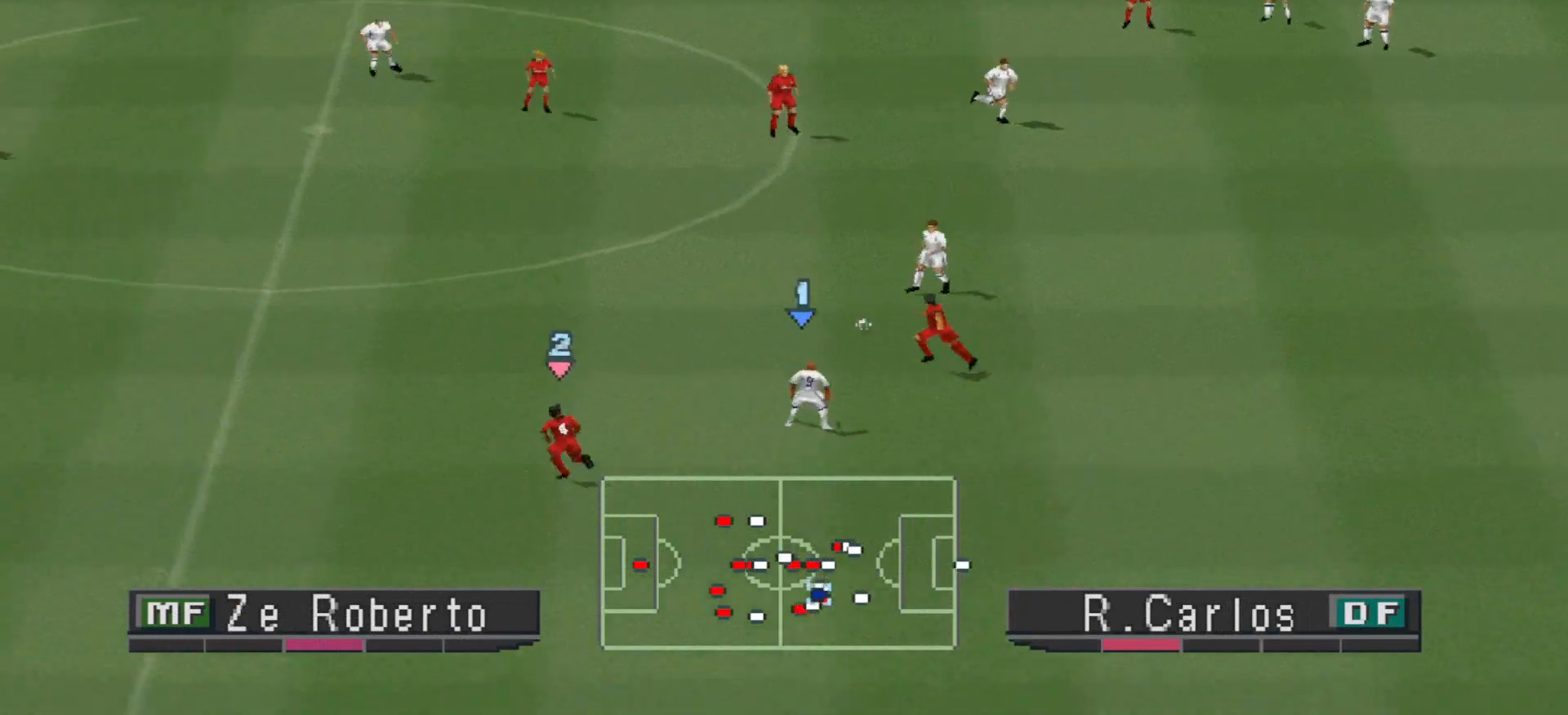
{"buttons": ["DPAD_UP", "DPAD_LEFT"], "events": [[33, "DPAD_LEFT", "up"], [33, "DPAD_UP", "down"], [133, "DPAD_LEFT", "down"], [167, "CROSS", "down"], [267, "CROSS", "up"]]}
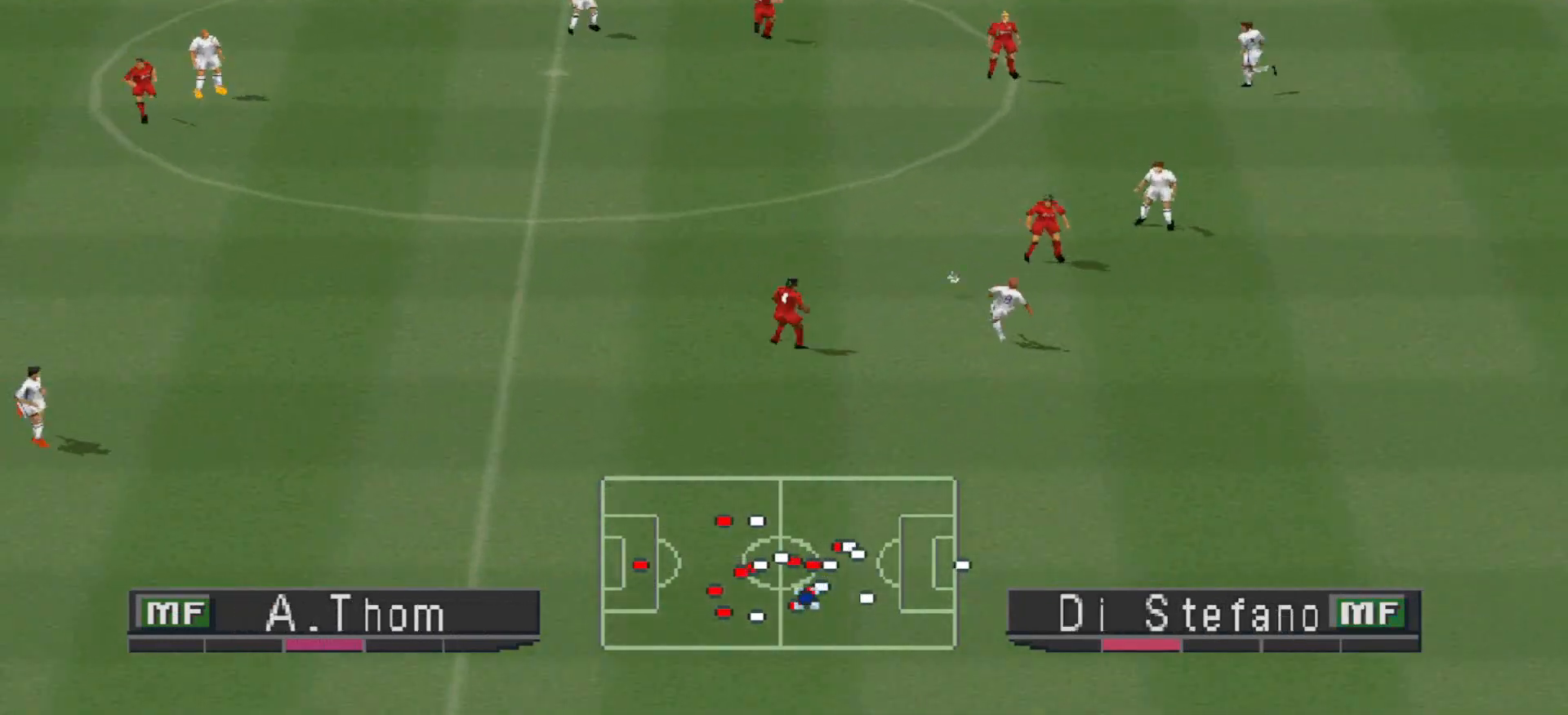
{"buttons": ["R1", "DPAD_DOWN"], "events": [[233, "DPAD_DOWN", "down"], [233, "DPAD_LEFT", "up"], [233, "DPAD_UP", "up"], [267, "R1", "down"]]}
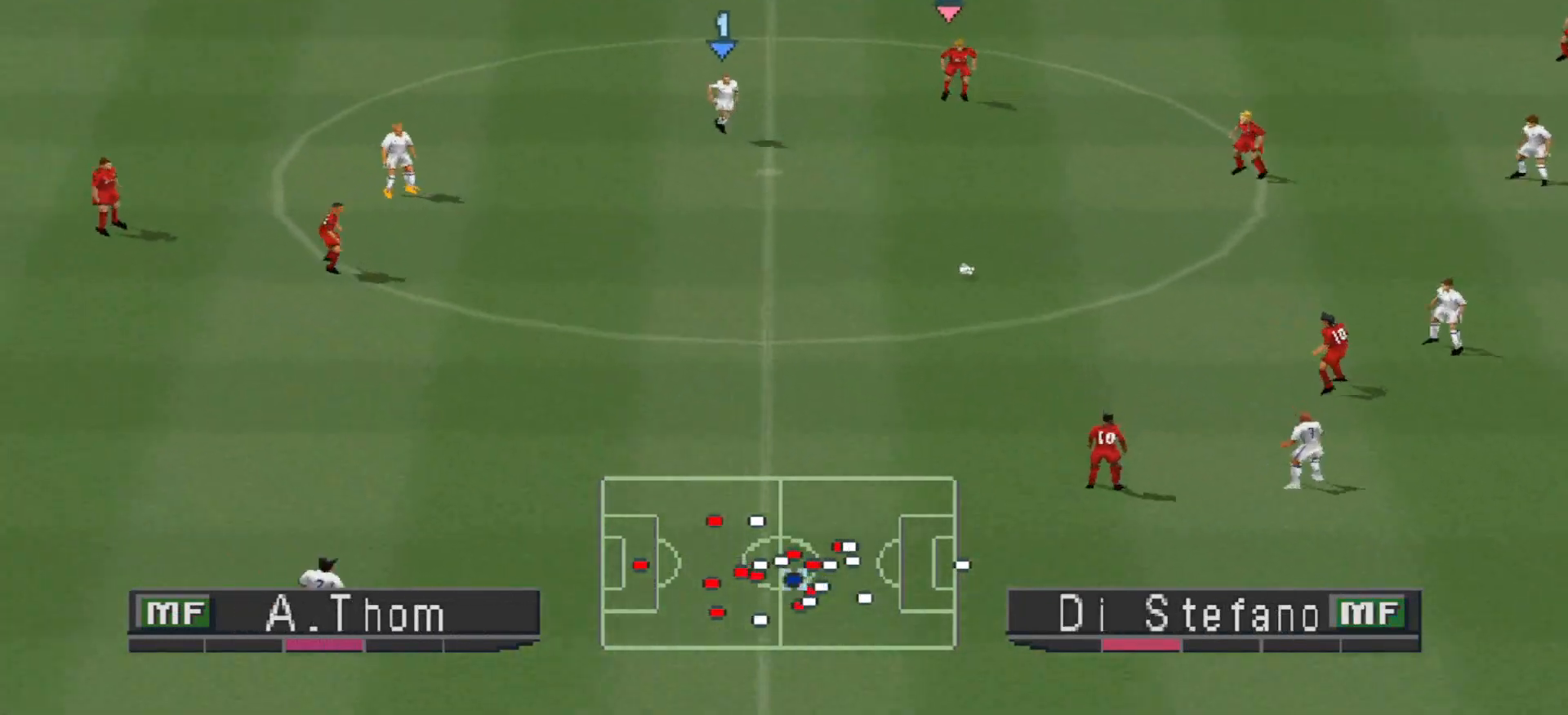
{"buttons": ["DPAD_DOWN"], "events": [[300, "R1", "up"]]}
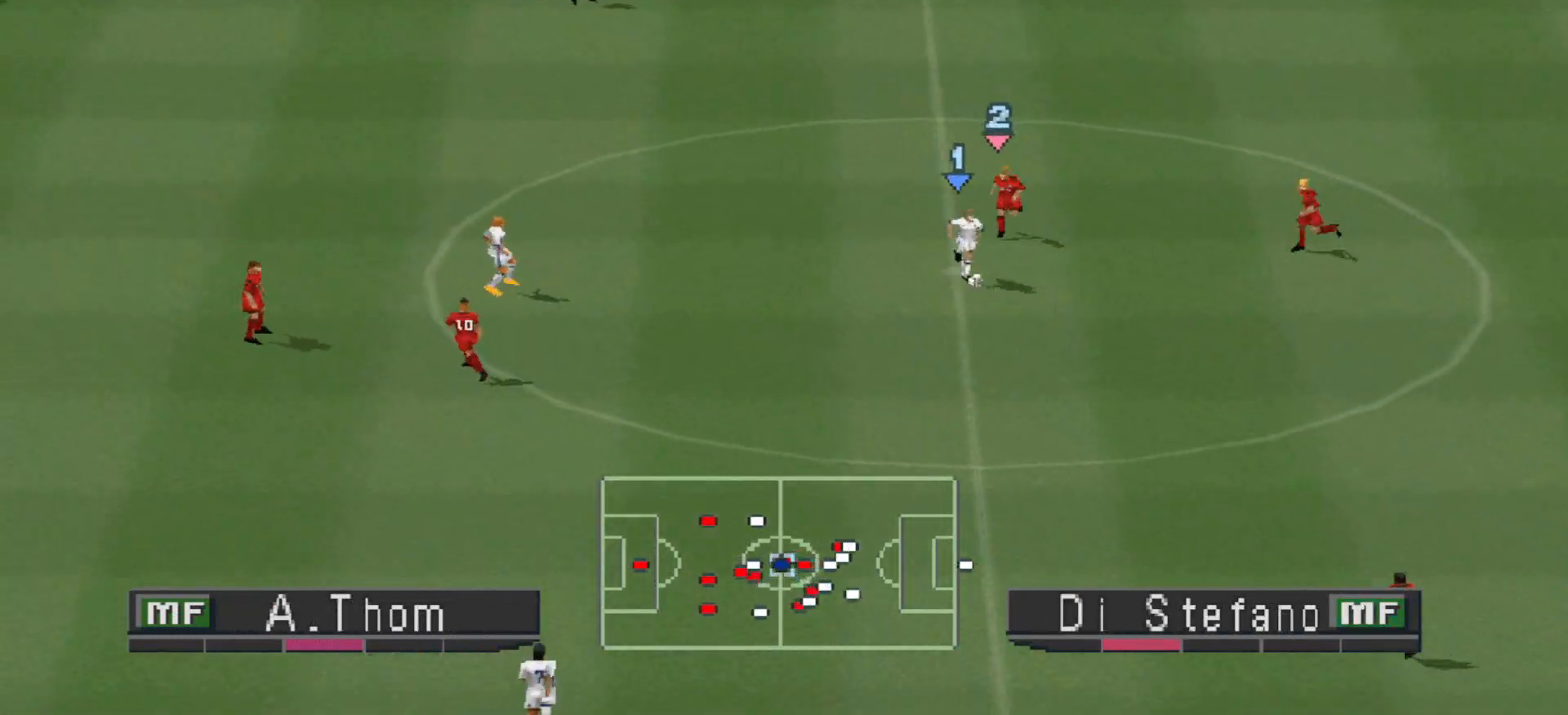
{"buttons": ["DPAD_DOWN", "DPAD_LEFT"], "events": [[167, "DPAD_LEFT", "down"]]}
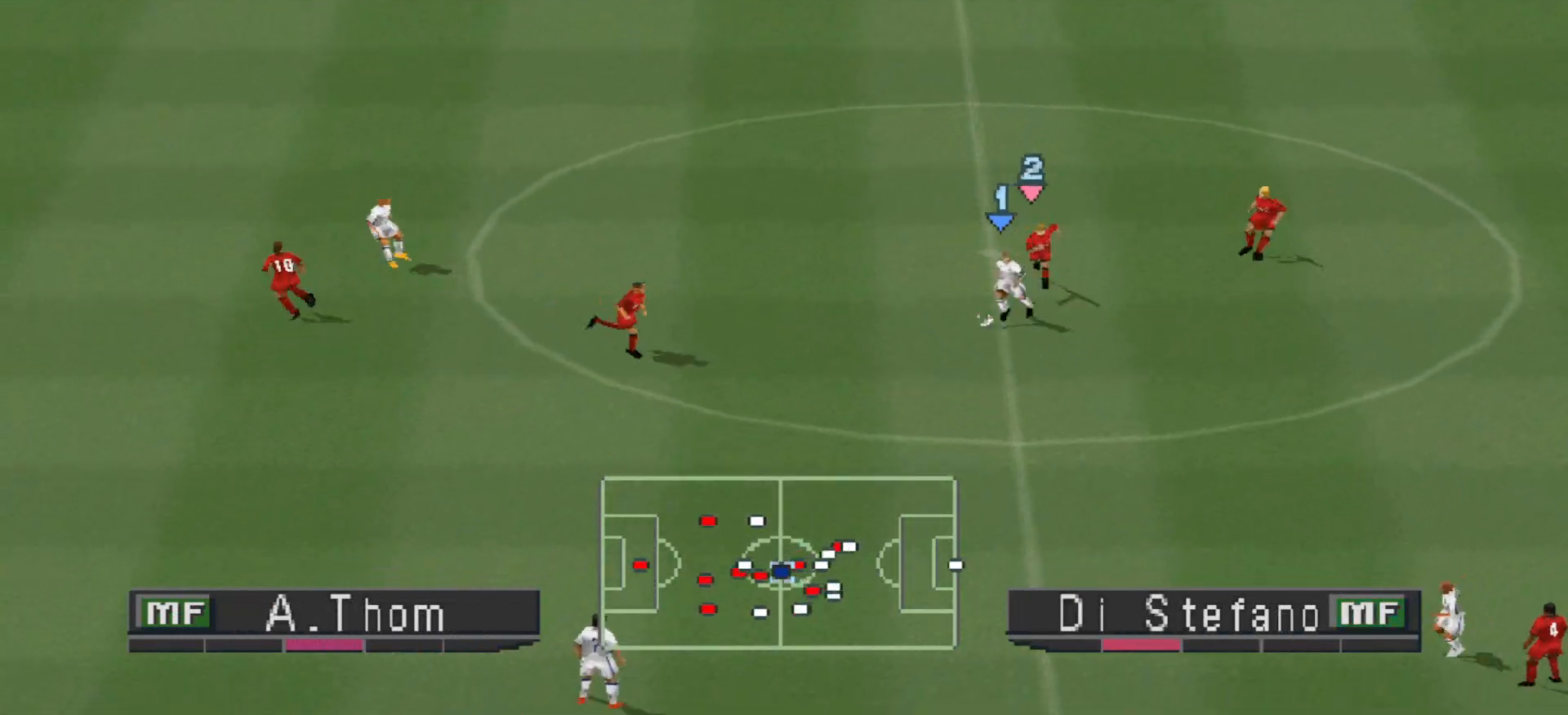
{"buttons": ["DPAD_LEFT"], "events": [[33, "CROSS", "down"], [333, "CROSS", "up"], [367, "DPAD_DOWN", "up"]]}
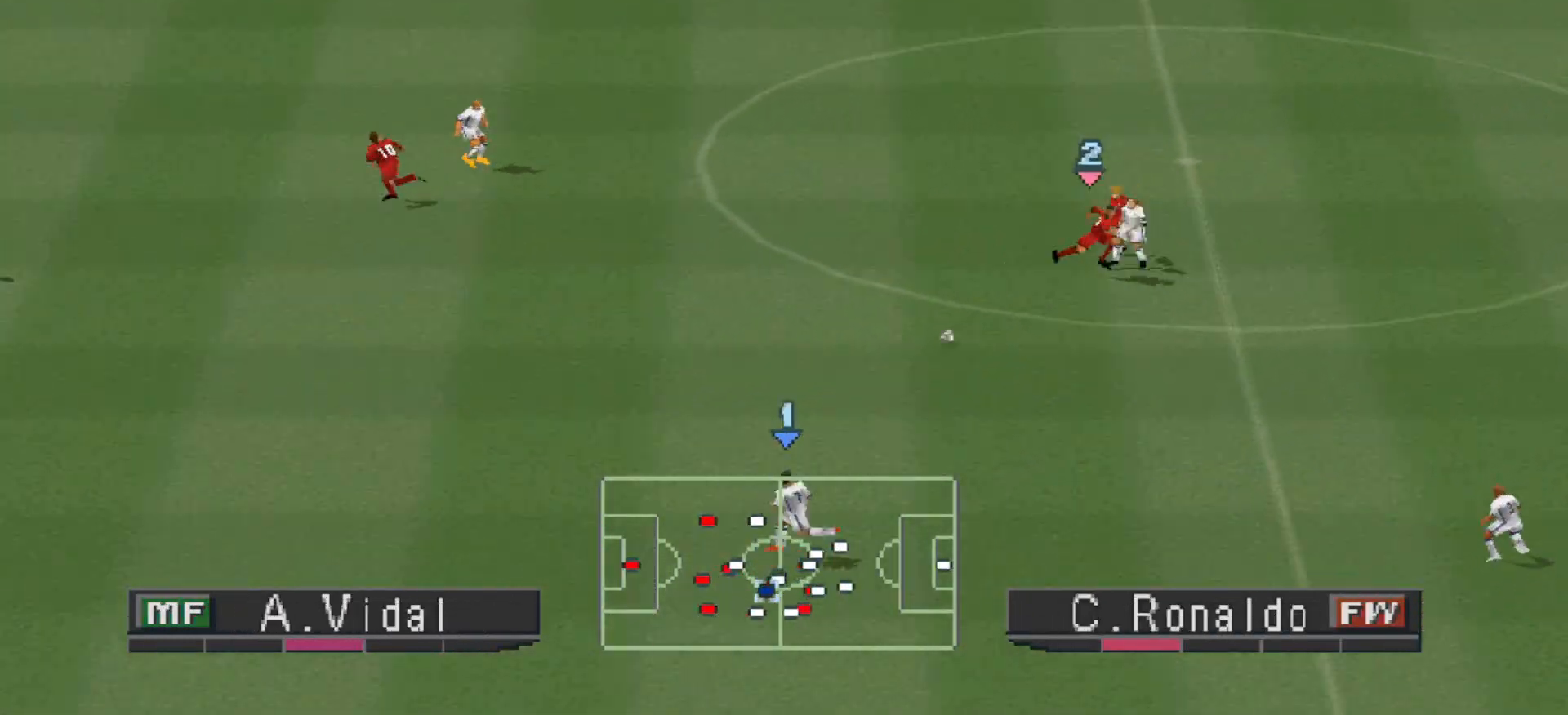
{"buttons": ["DPAD_UP"], "events": [[33, "DPAD_LEFT", "up"], [33, "DPAD_UP", "down"]]}
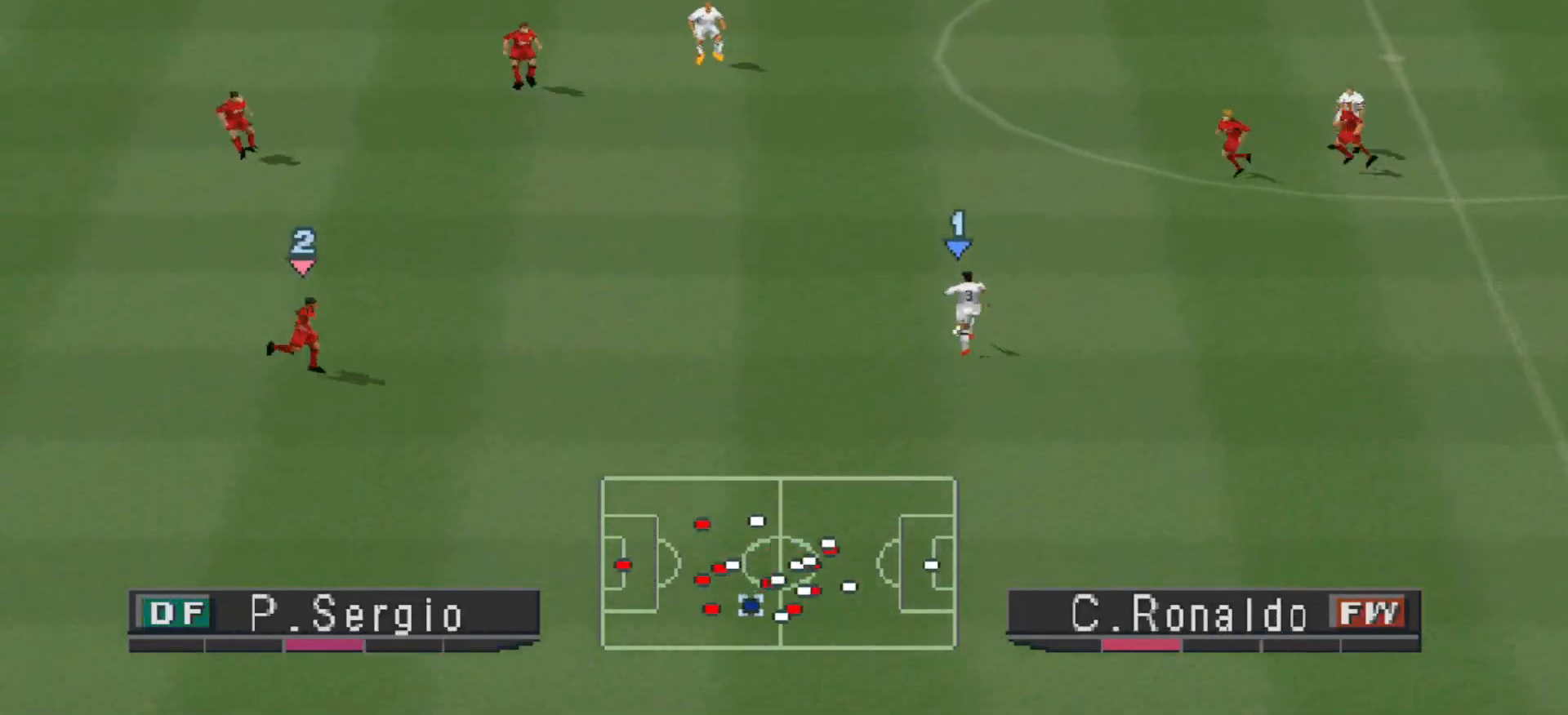
{"buttons": ["DPAD_UP", "DPAD_LEFT"], "events": [[100, "DPAD_LEFT", "down"]]}
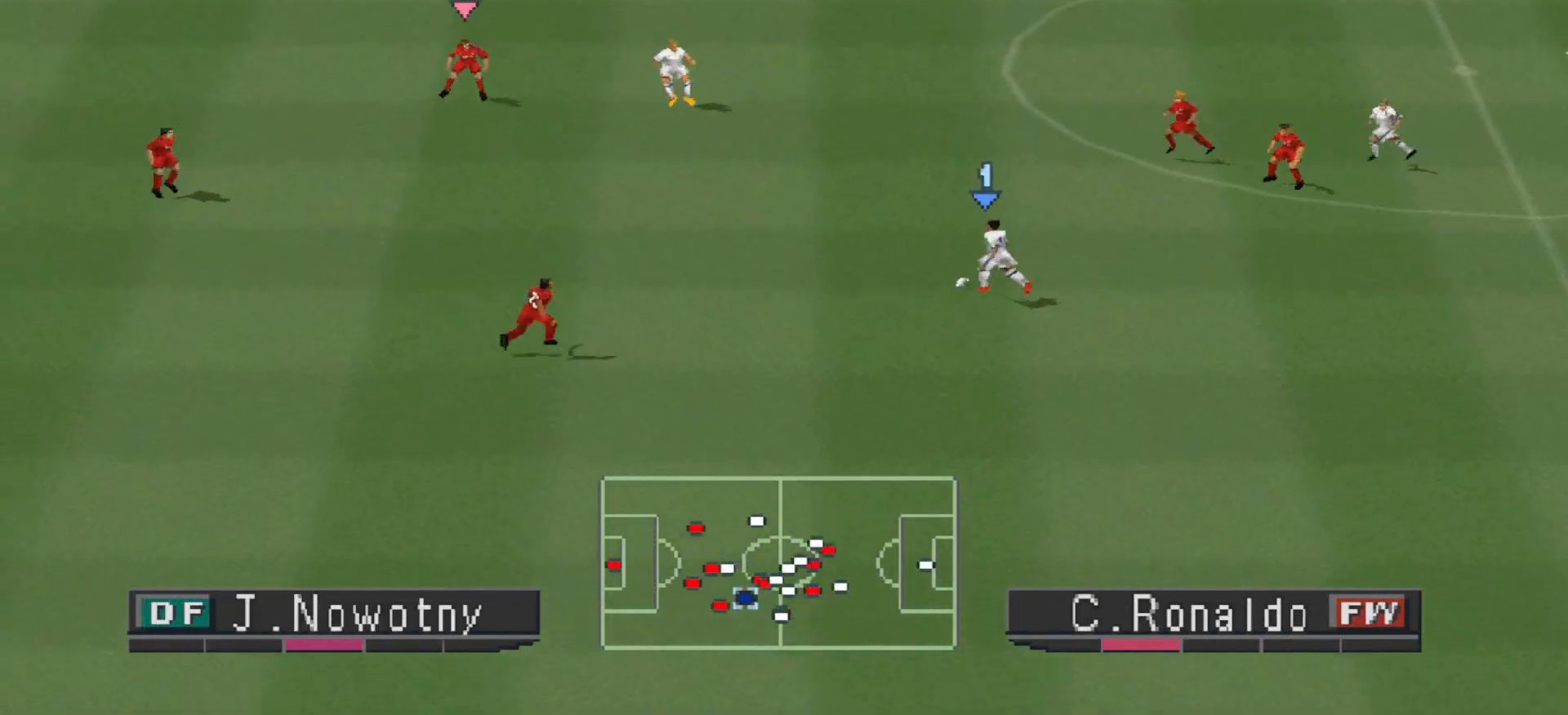
{"buttons": ["DPAD_UP", "DPAD_LEFT"], "events": []}
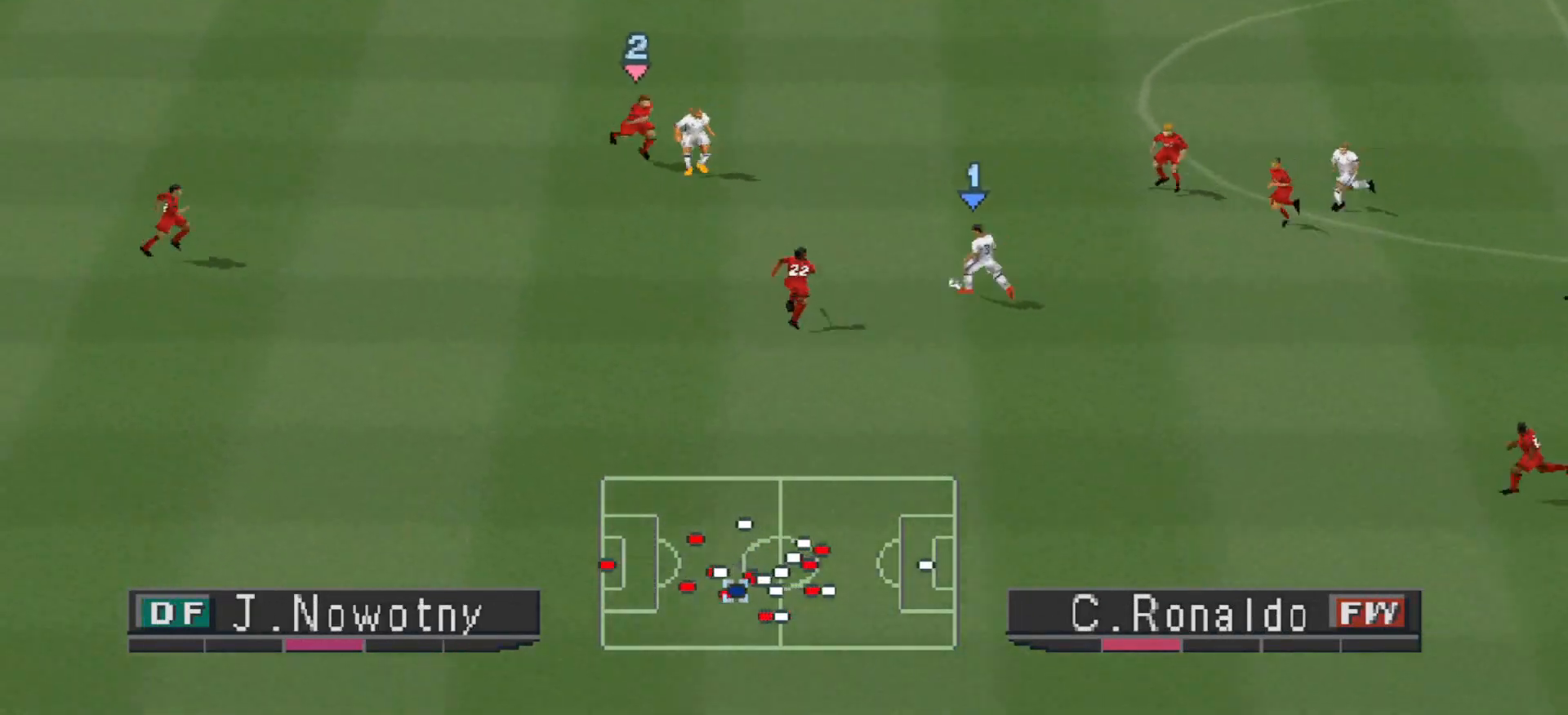
{"buttons": ["DPAD_LEFT"], "events": [[100, "CROSS", "down"], [267, "CROSS", "up"], [433, "DPAD_UP", "up"]]}
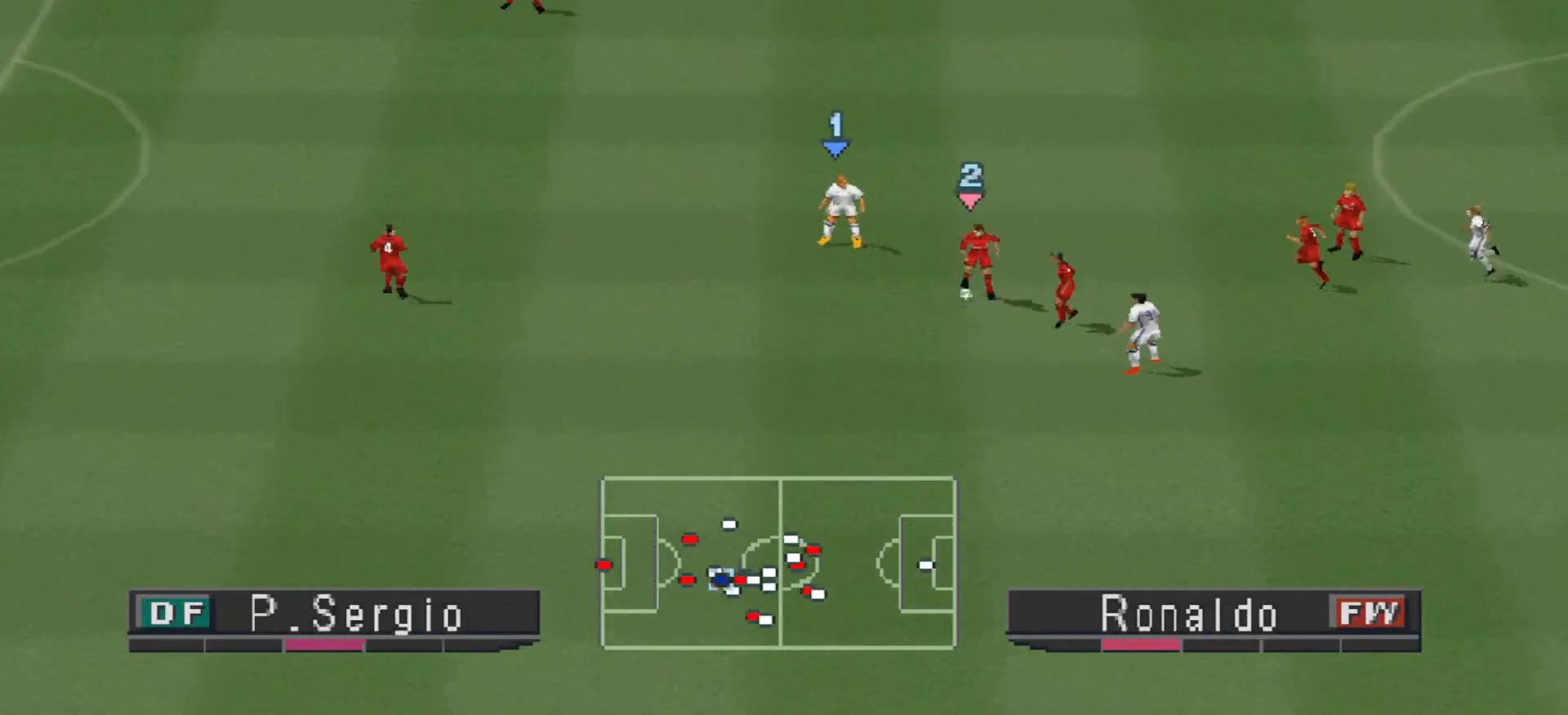
{"buttons": ["CROSS", "R1"], "events": [[133, "DPAD_UP", "down"], [333, "CROSS", "down"], [333, "L1", "down"], [333, "R1", "down"], [433, "DPAD_LEFT", "up"], [433, "DPAD_UP", "up"], [433, "L1", "up"]]}
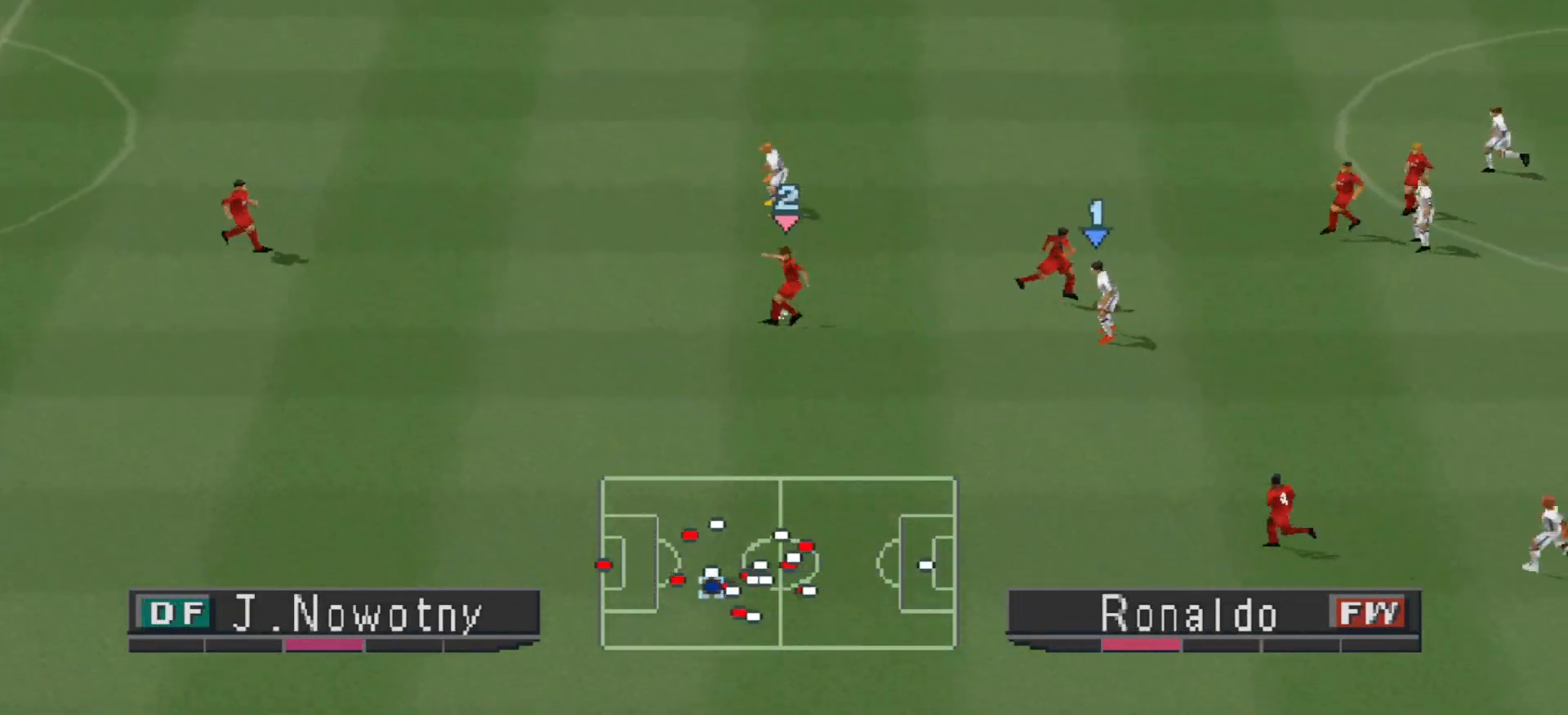
{"buttons": ["CROSS", "R1"], "events": []}
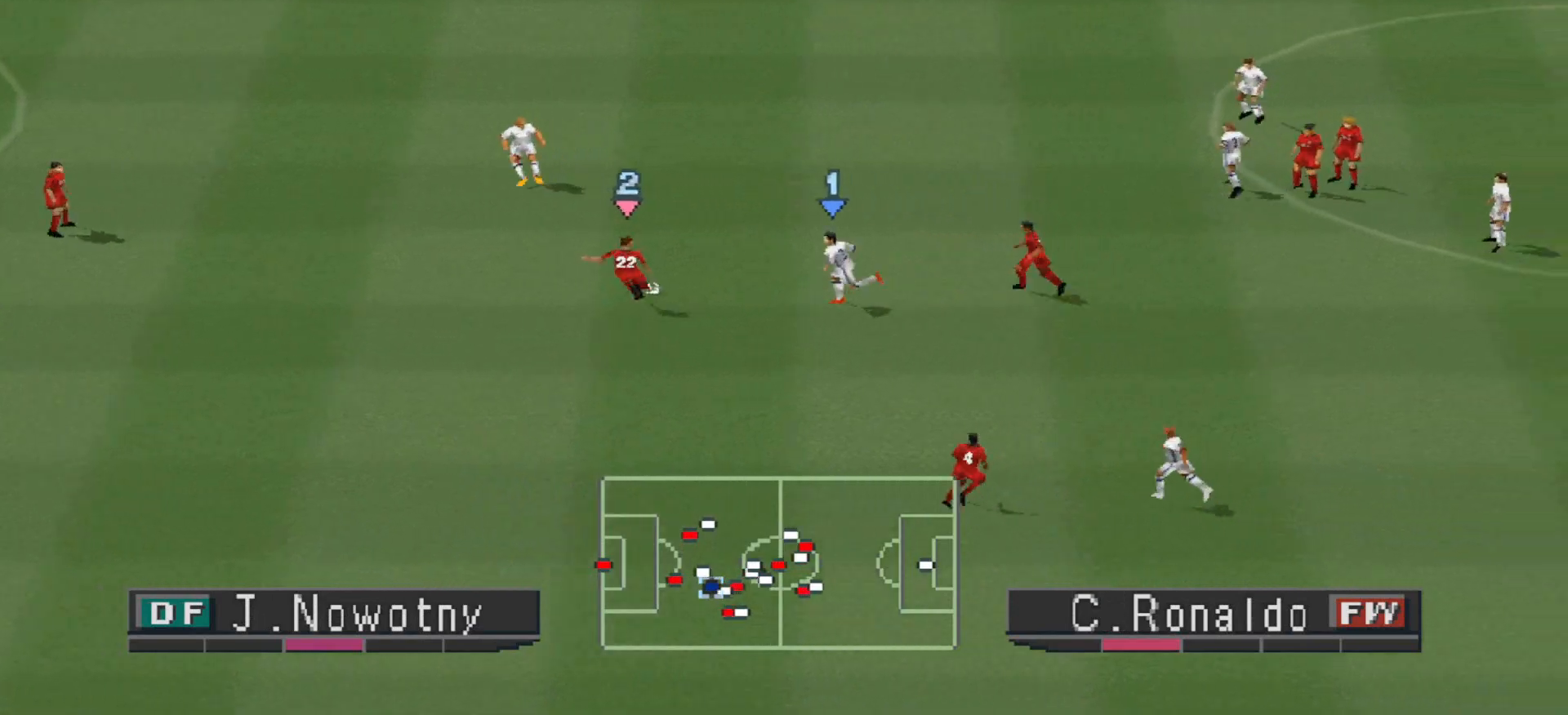
{"buttons": ["CROSS", "R1"], "events": [[300, "L1", "down"], [400, "L1", "up"]]}
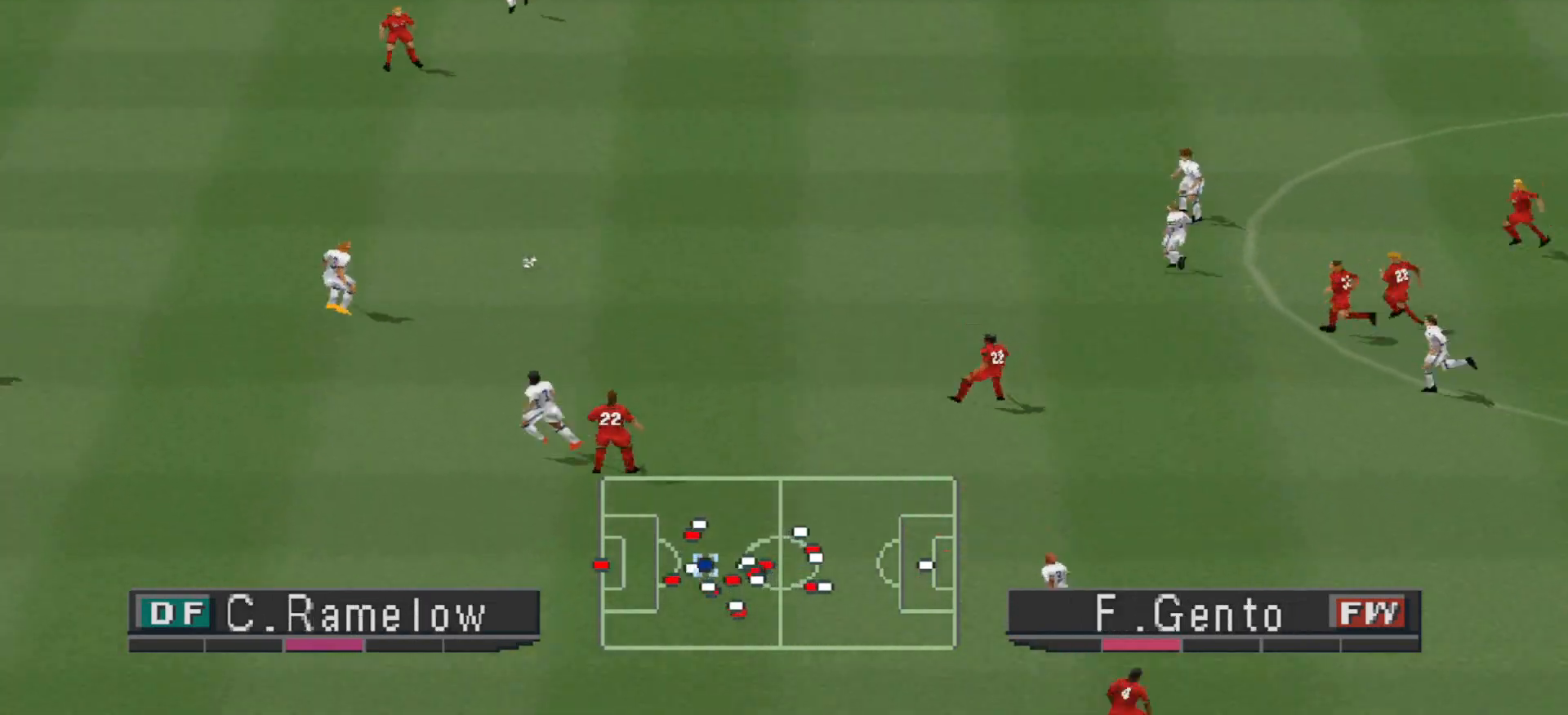
{"buttons": ["CROSS", "R1"], "events": []}
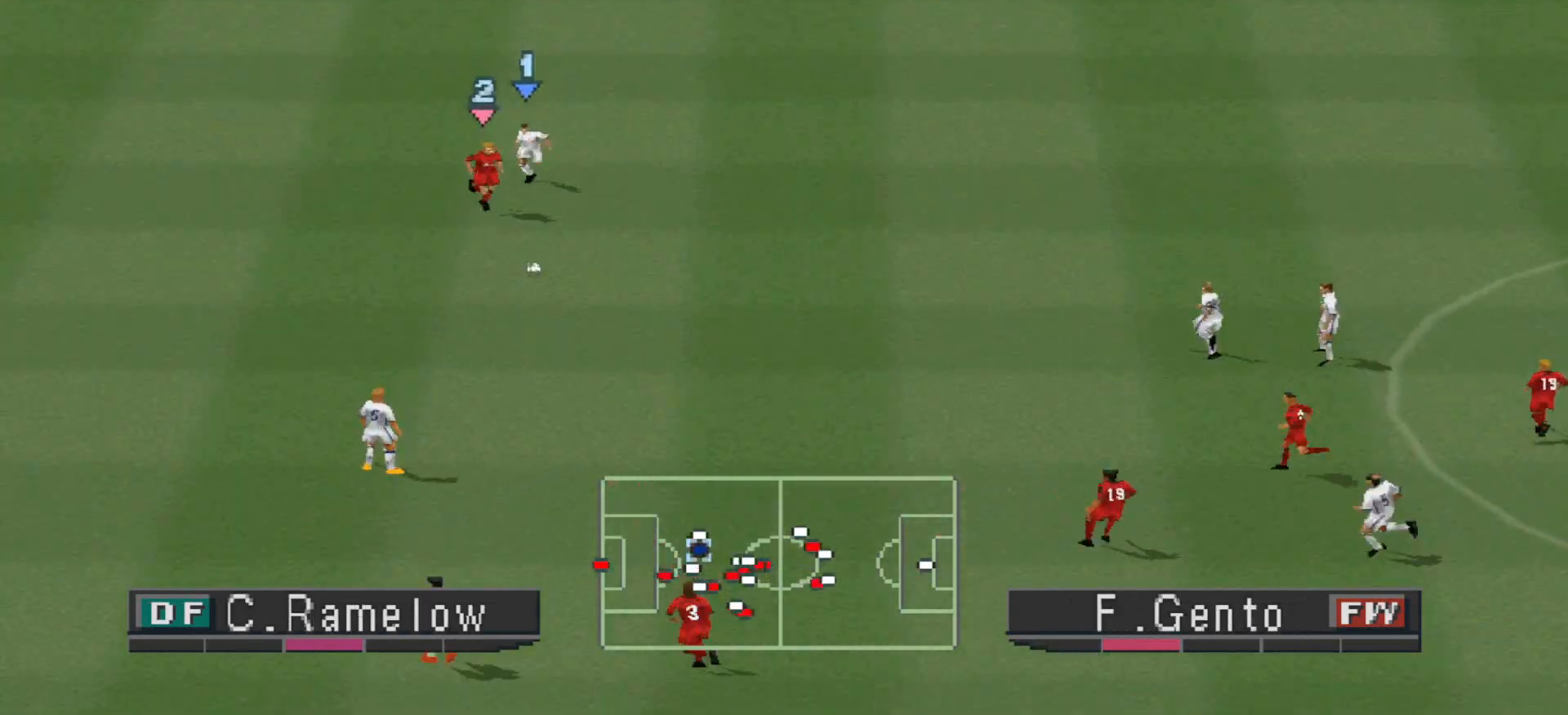
{"buttons": ["CROSS"], "events": [[233, "R1", "up"], [333, "L1", "down"], [467, "L1", "up"]]}